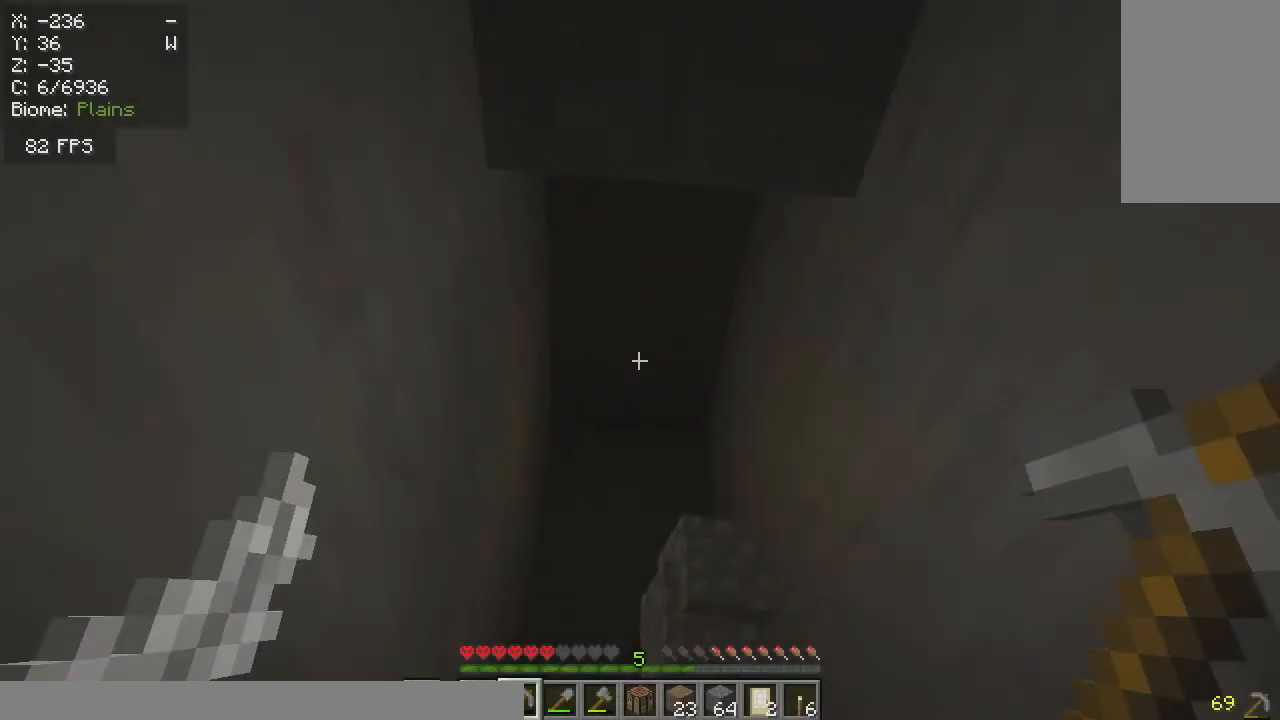
Gameplay with keyboard and mouse; each line is a JSON object with the keys and mouse buttons held at the frame after it. "events" lists presses ("down") and releases ("up") of "a", "d", "s", "w", "mouse_left" and "mouse_right" between this image and that frame as [ms after this image, input, new state], when the widget could be followed in between. "mouse_left", "mouse_right" = the "left", "right" buttons of the "mouse" list. No other keys are recorded. Fast repeated clicks can show as one long hold. Mouse movement is not recorded.
{"keys": [], "mouse": ["left"], "events": [[267, "mouse_left", "down"]]}
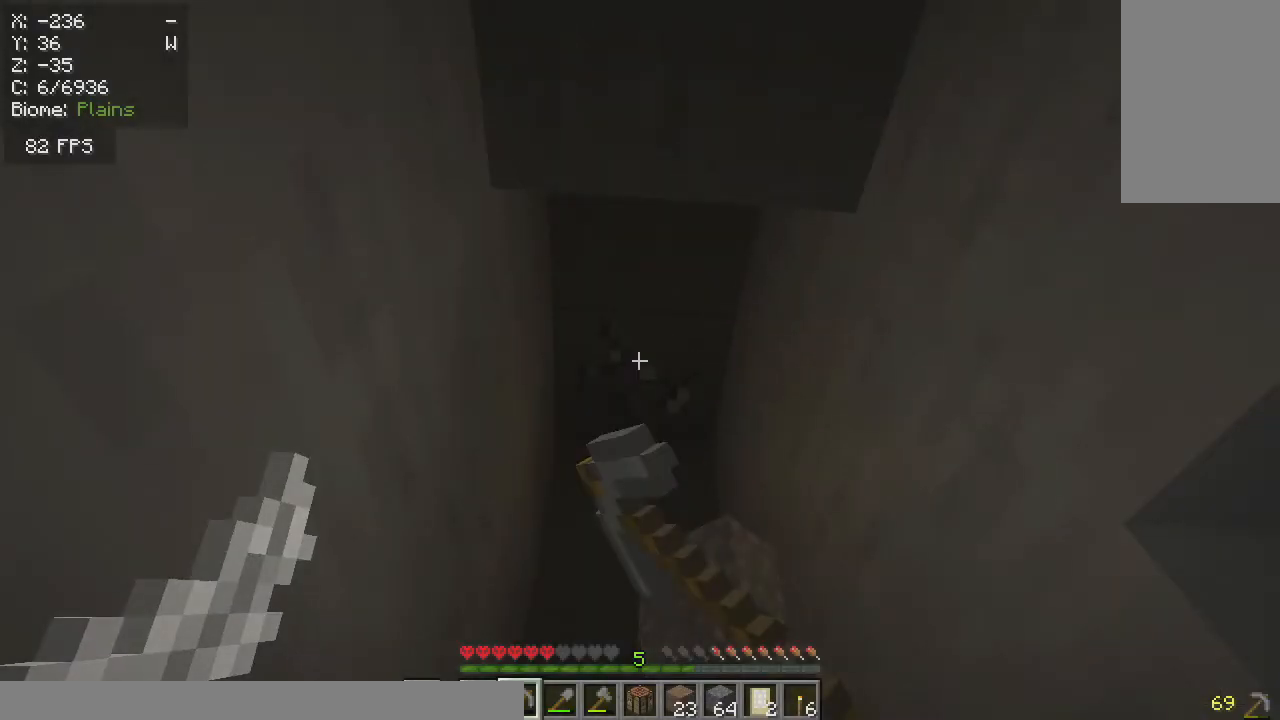
{"keys": [], "mouse": ["left"], "events": []}
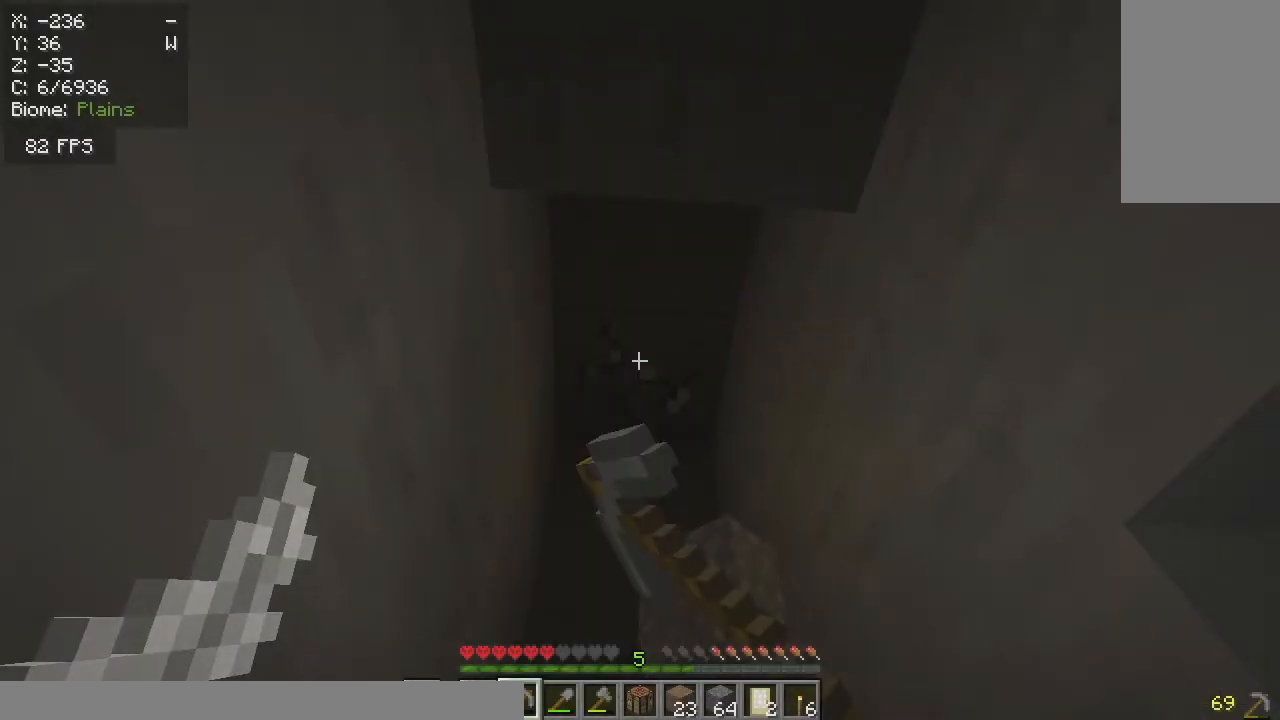
{"keys": [], "mouse": ["left"], "events": []}
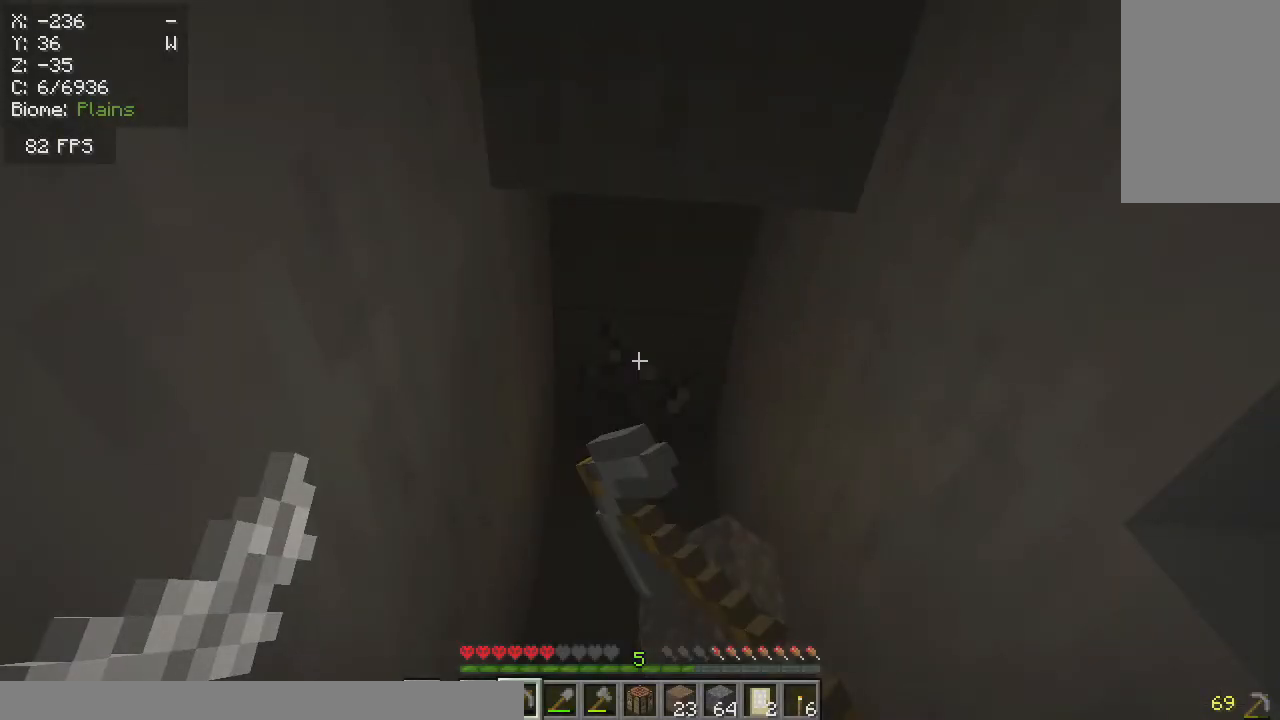
{"keys": [], "mouse": ["left"], "events": []}
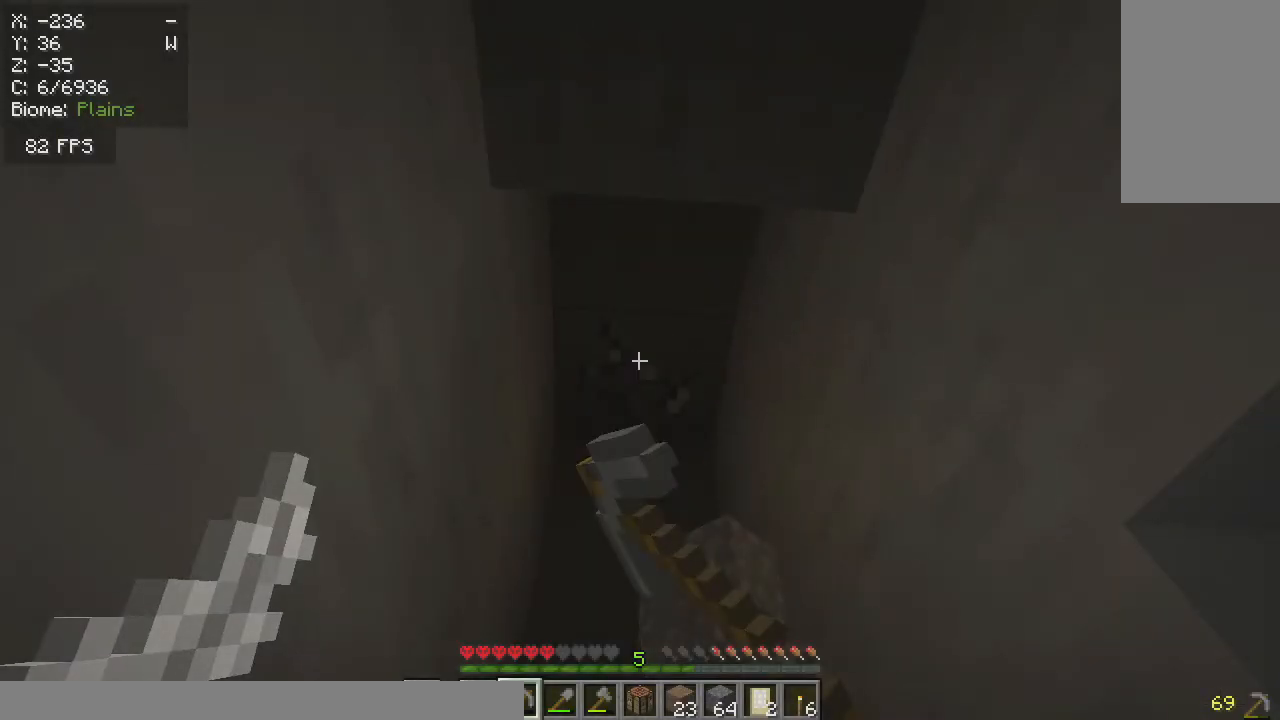
{"keys": [], "mouse": ["left"], "events": []}
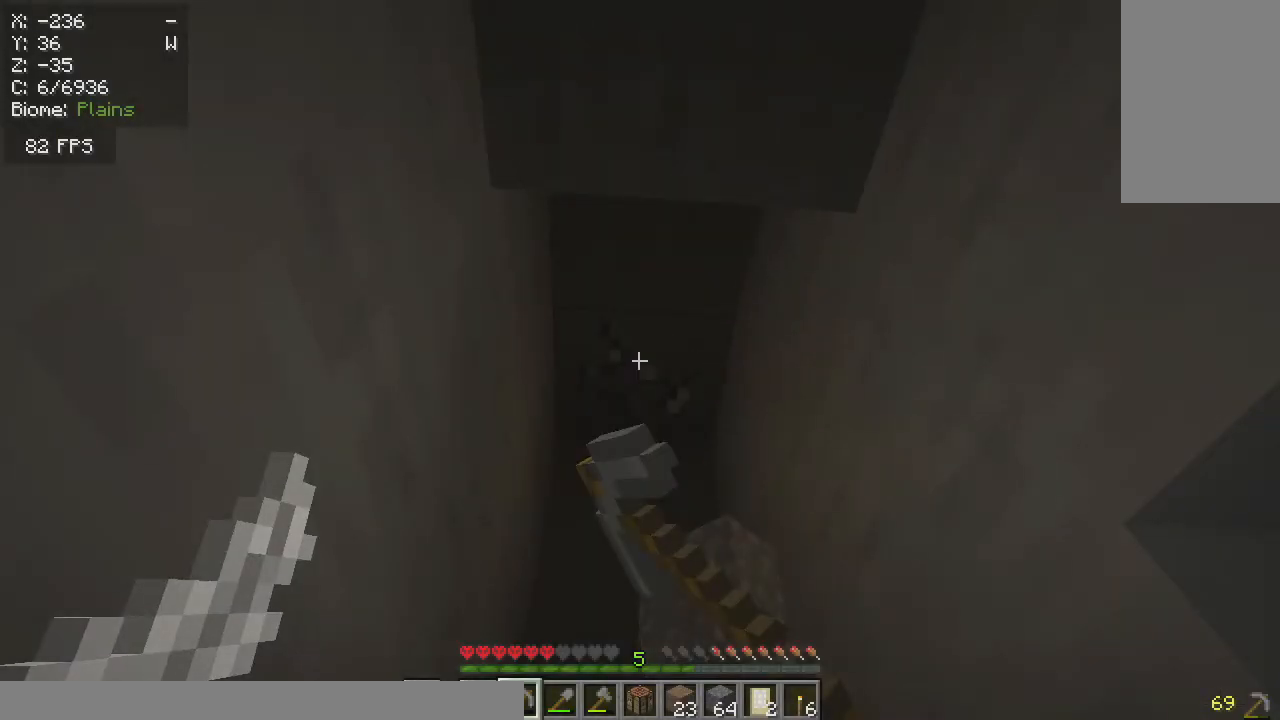
{"keys": [], "mouse": ["left"], "events": []}
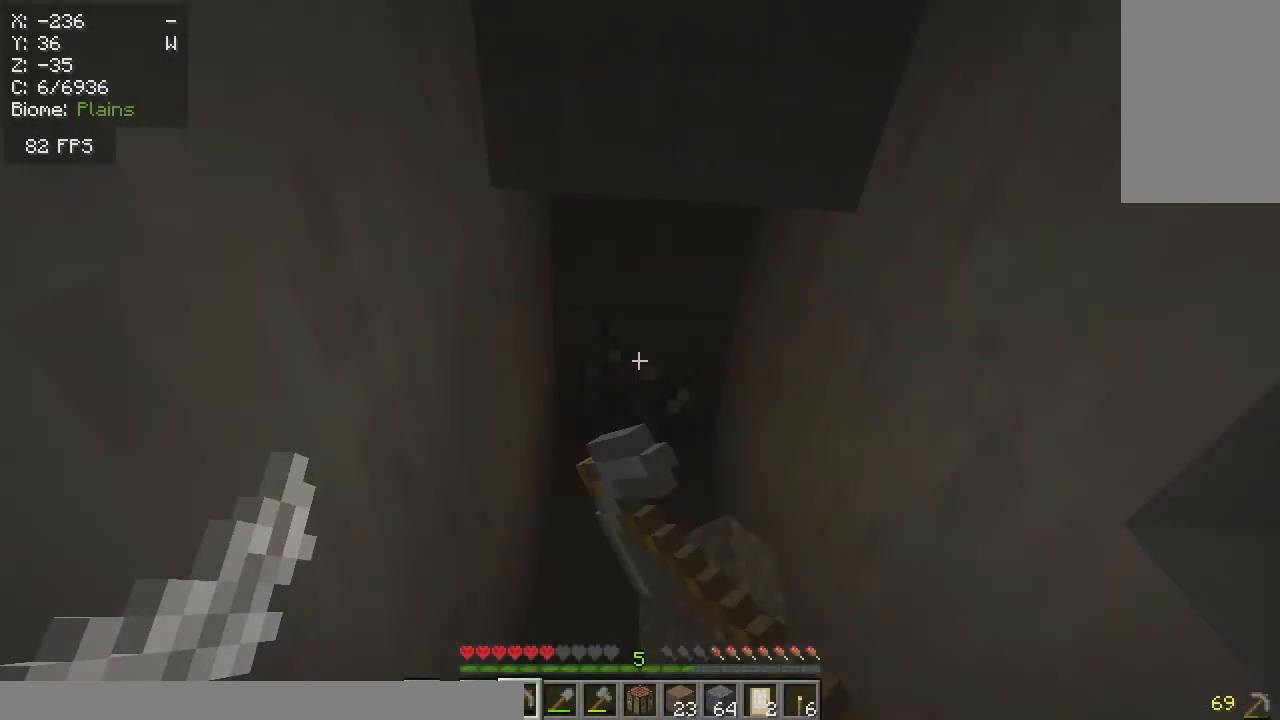
{"keys": [], "mouse": ["left"], "events": []}
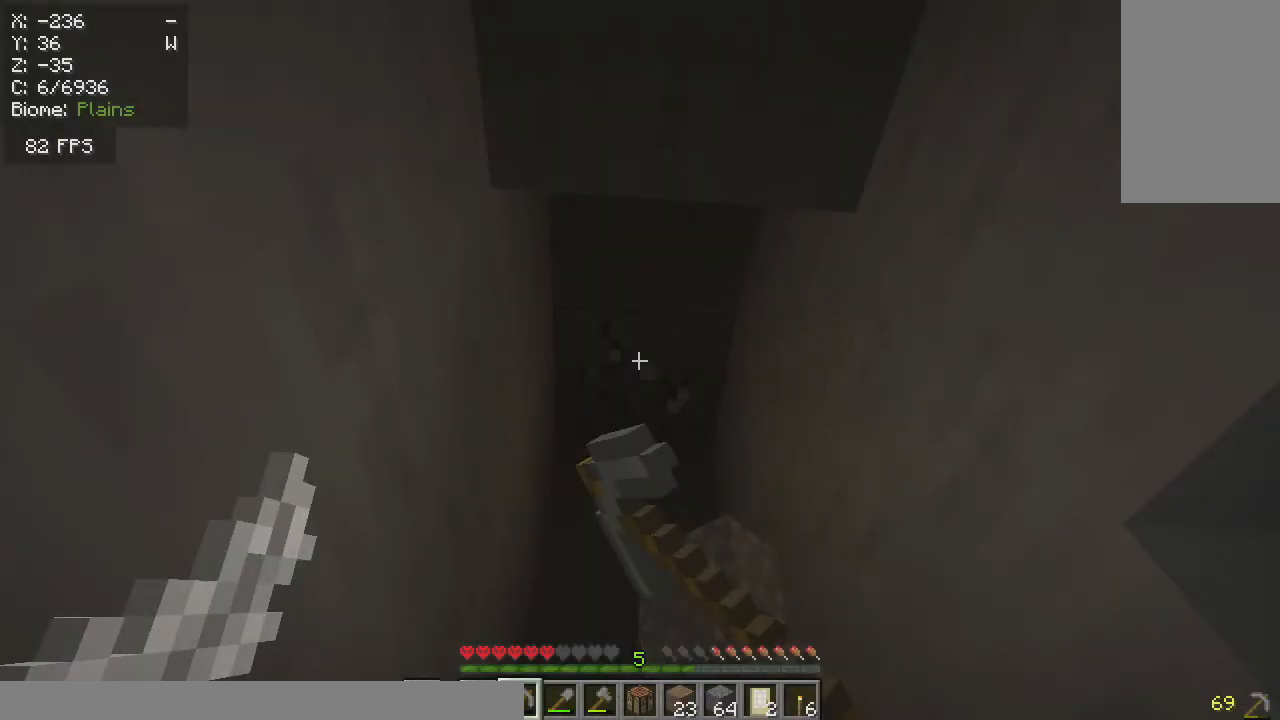
{"keys": [], "mouse": ["left"], "events": []}
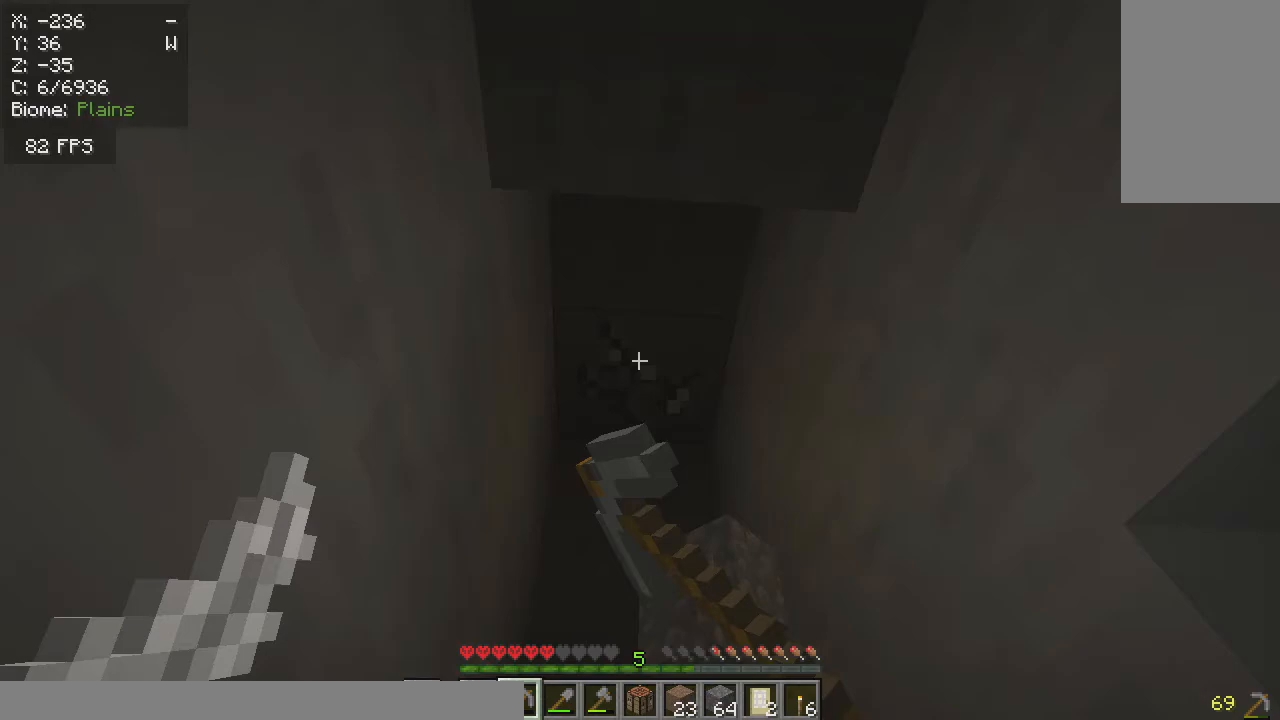
{"keys": [], "mouse": ["left"], "events": []}
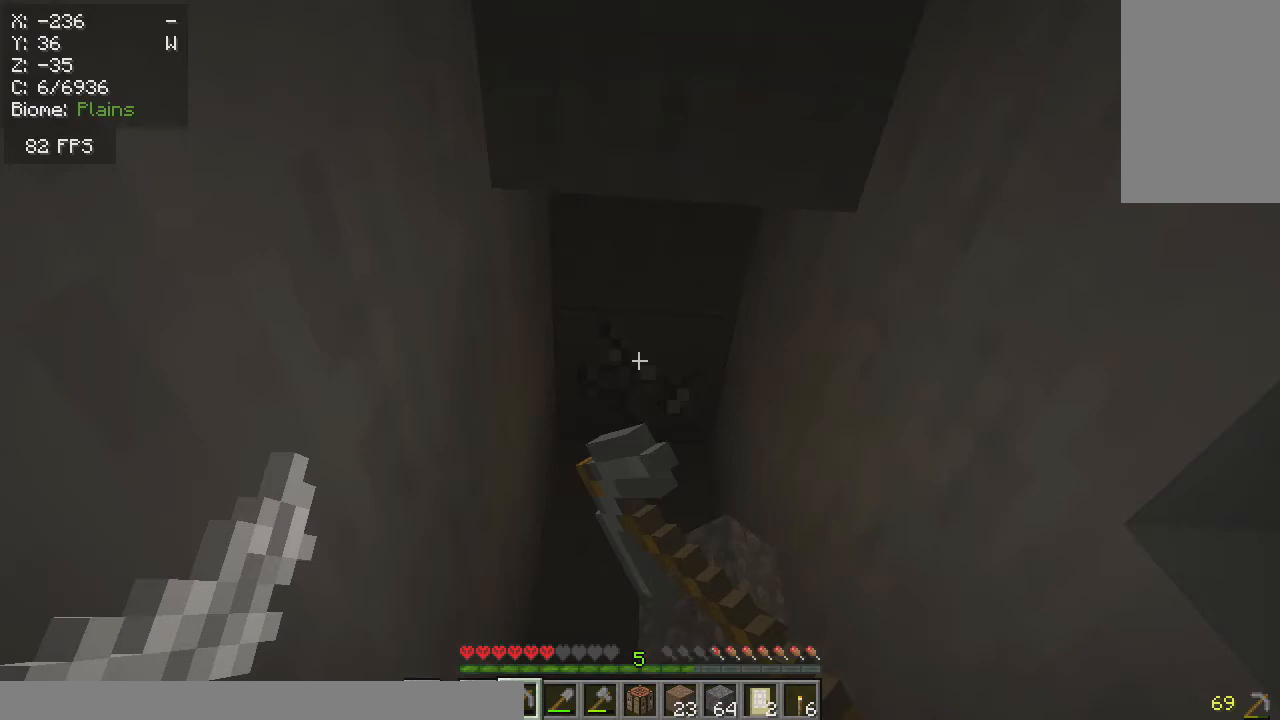
{"keys": ["w"], "mouse": ["left"], "events": [[300, "w", "down"]]}
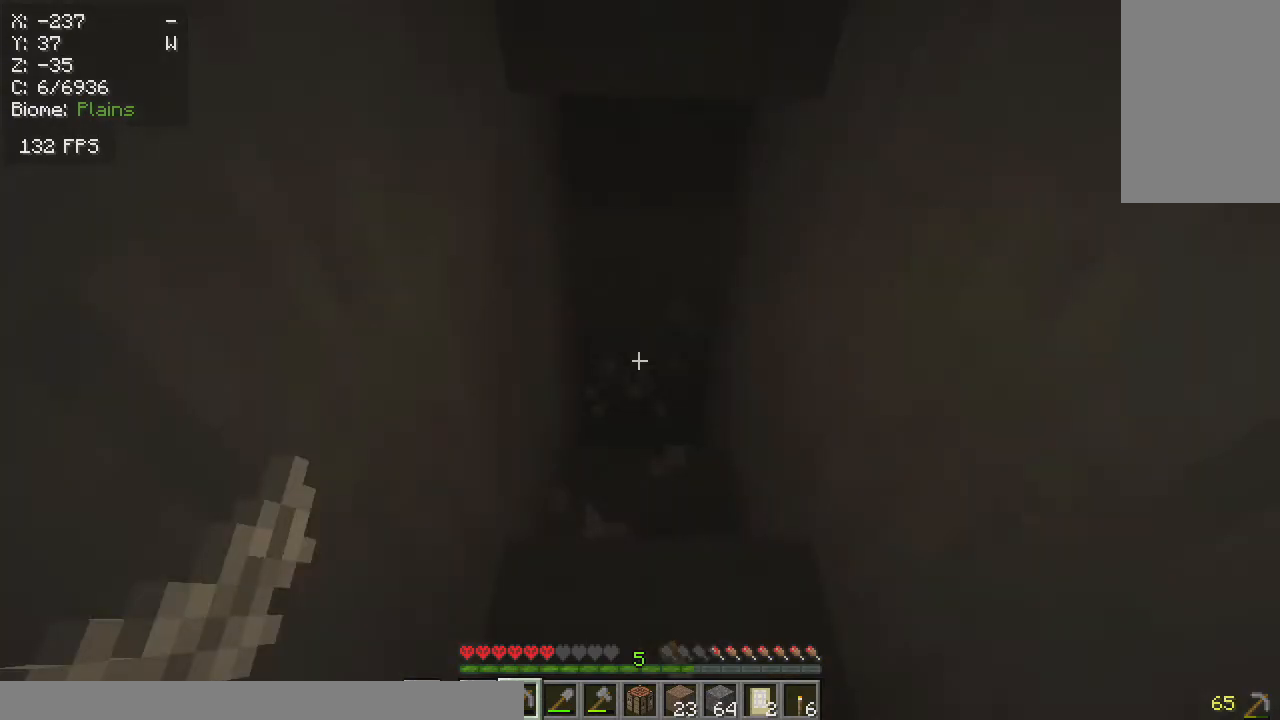
{"keys": ["w"], "mouse": ["left"], "events": []}
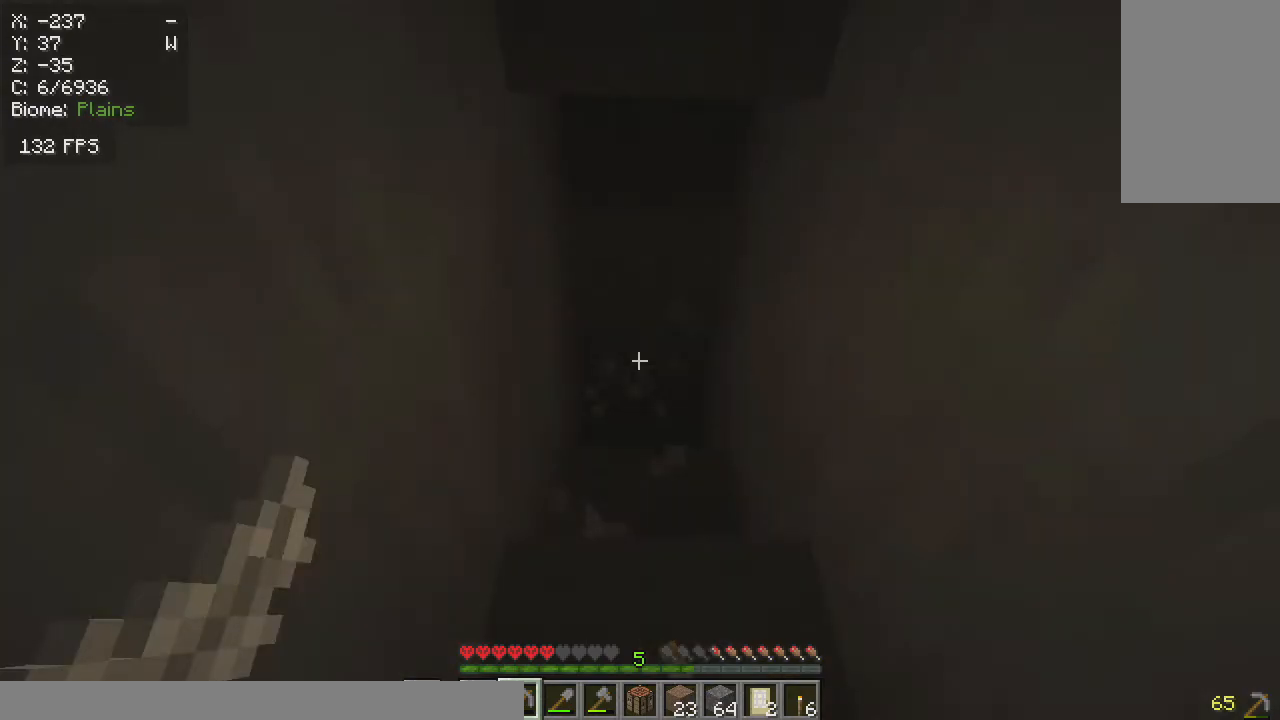
{"keys": ["w"], "mouse": ["left"], "events": []}
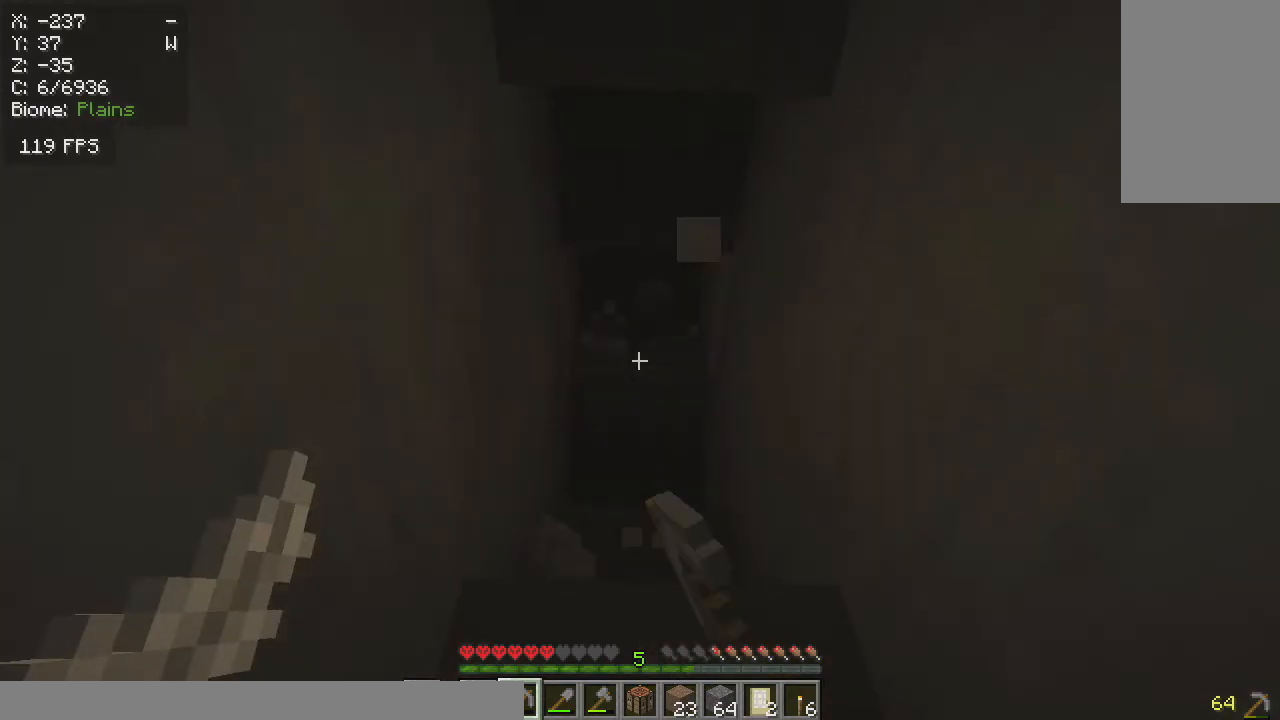
{"keys": ["w"], "mouse": ["left"], "events": []}
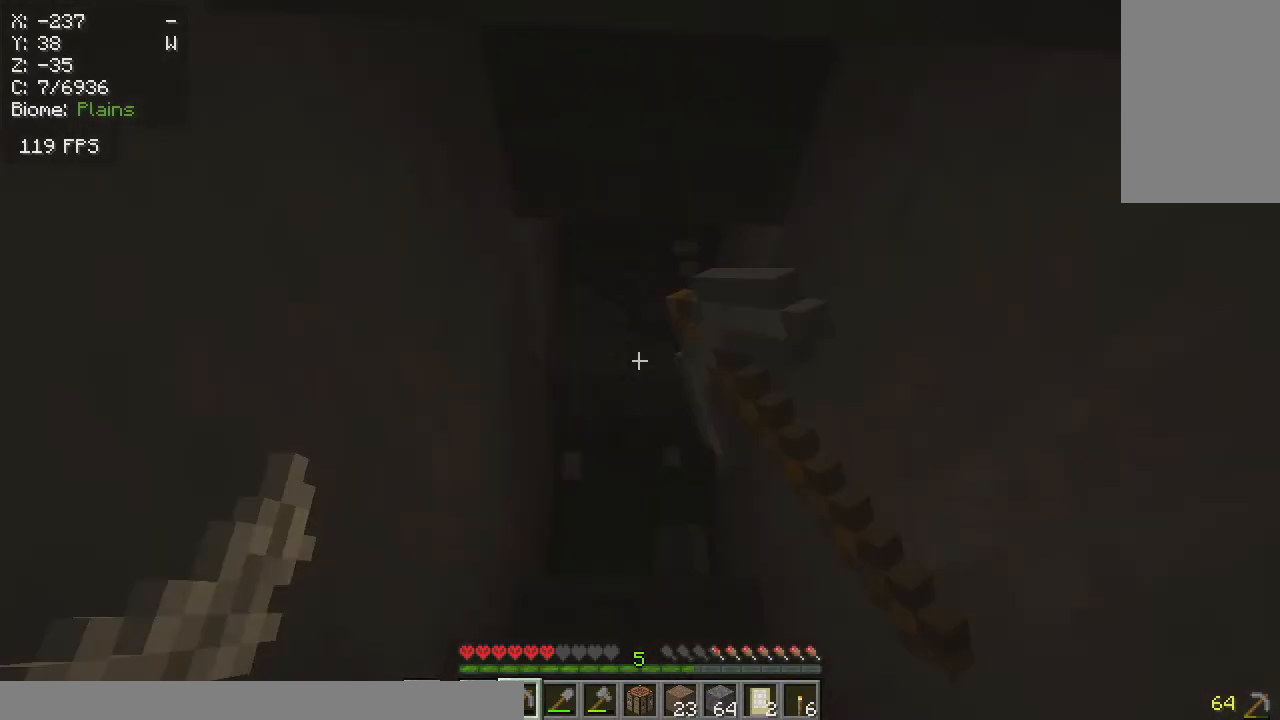
{"keys": ["w"], "mouse": ["left"], "events": []}
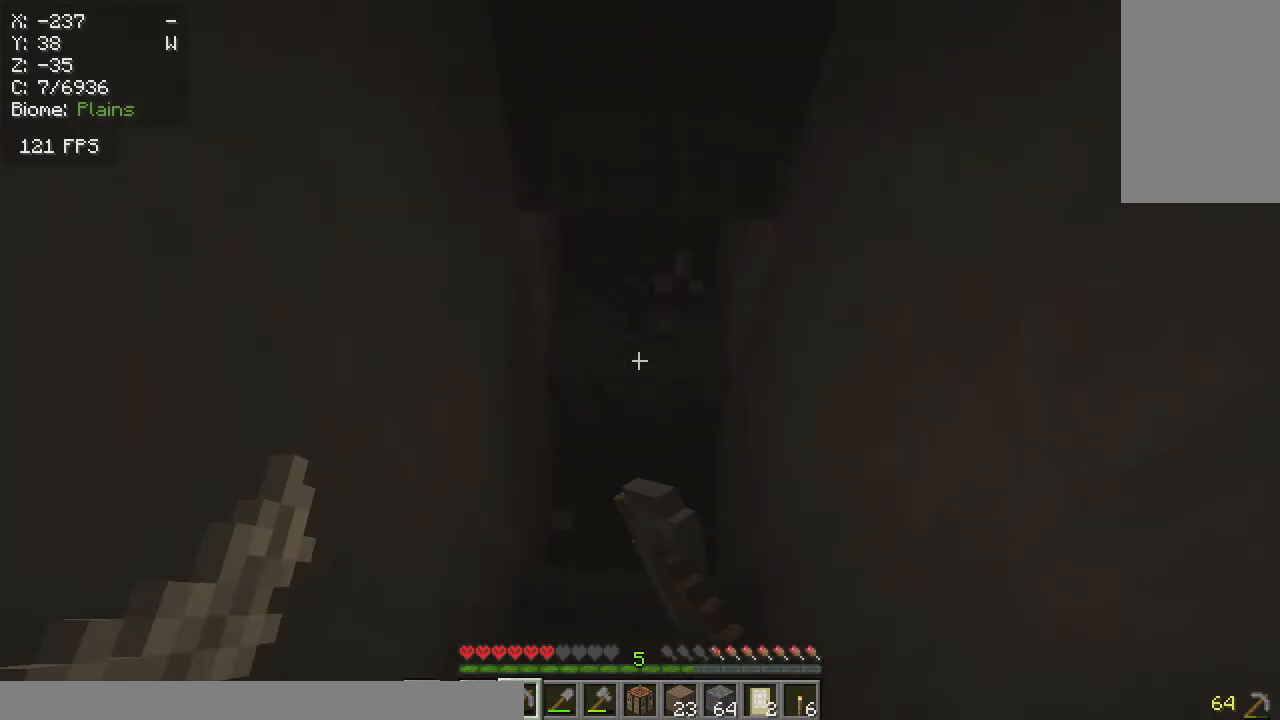
{"keys": ["w"], "mouse": ["left"], "events": []}
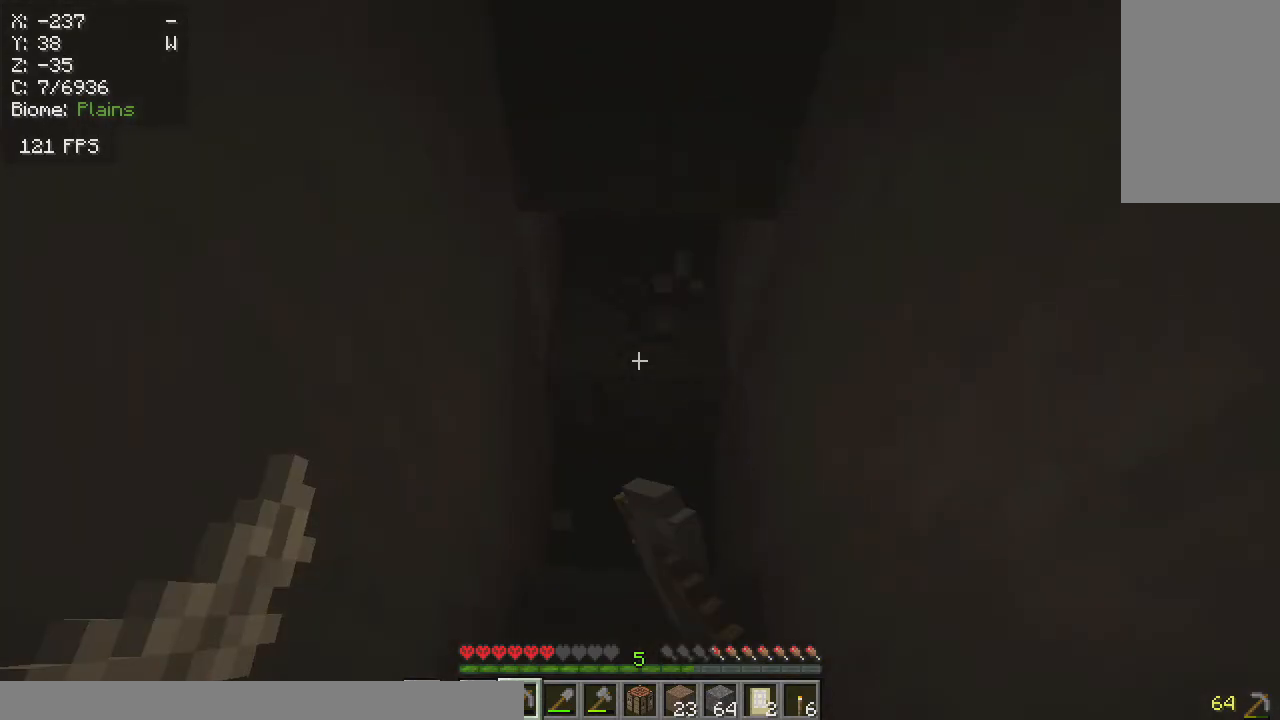
{"keys": ["w"], "mouse": ["left"], "events": []}
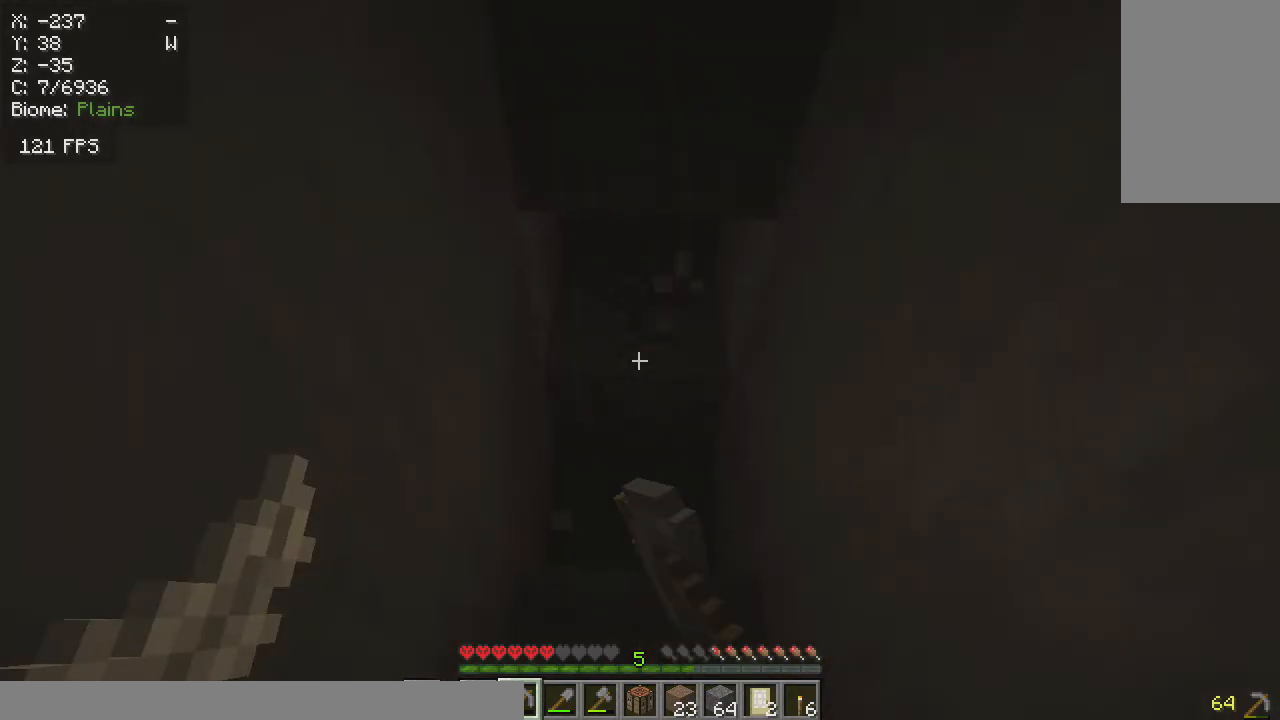
{"keys": ["w"], "mouse": ["left"], "events": []}
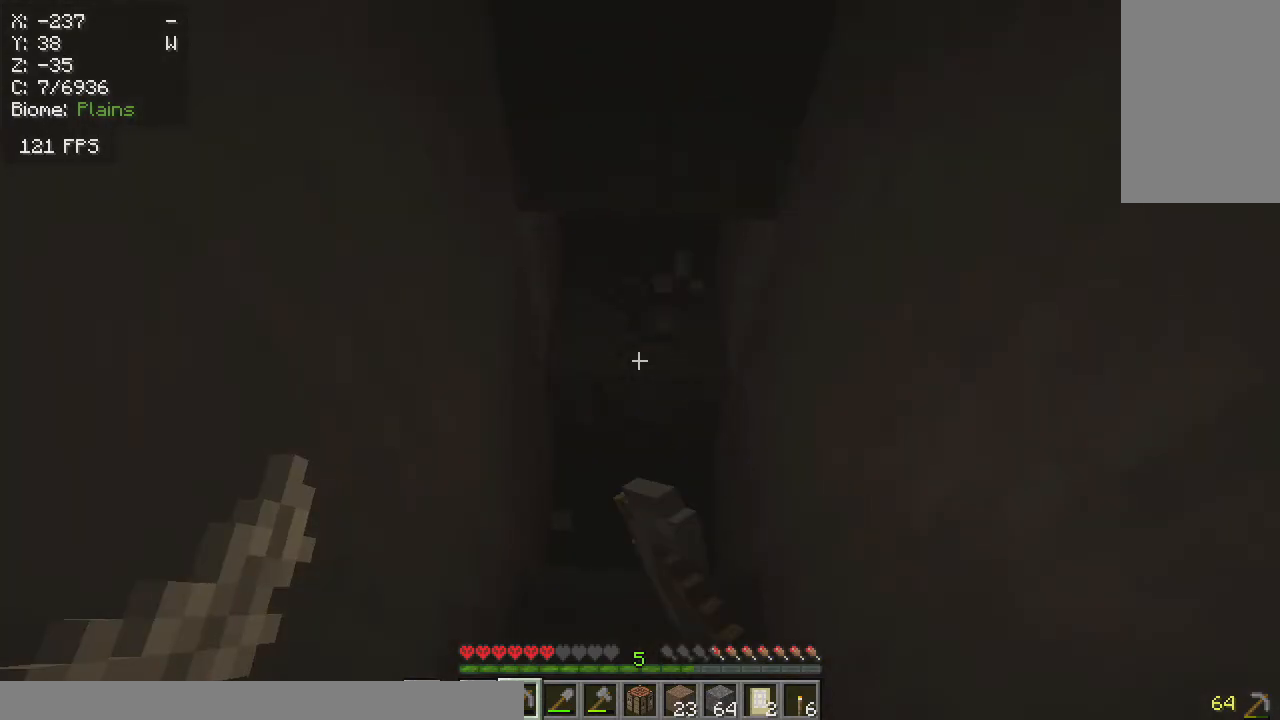
{"keys": ["w"], "mouse": ["left"], "events": []}
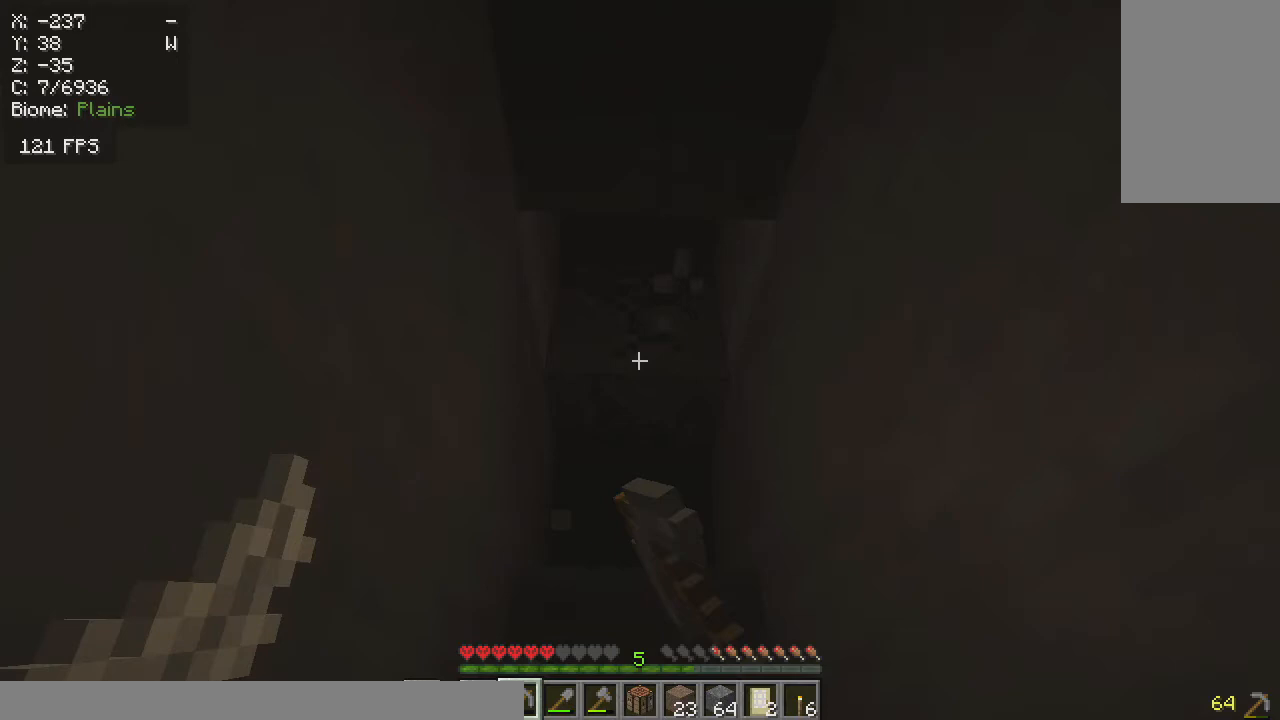
{"keys": ["w"], "mouse": ["left"], "events": []}
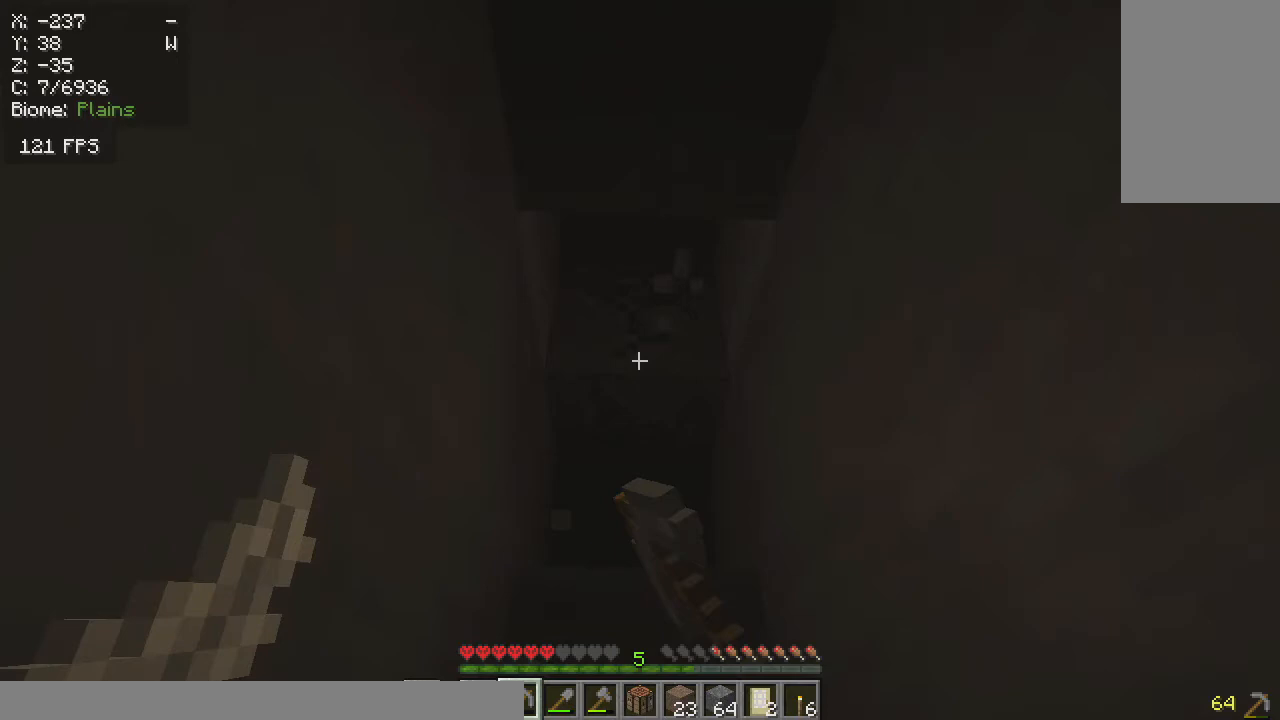
{"keys": ["w"], "mouse": ["left"], "events": []}
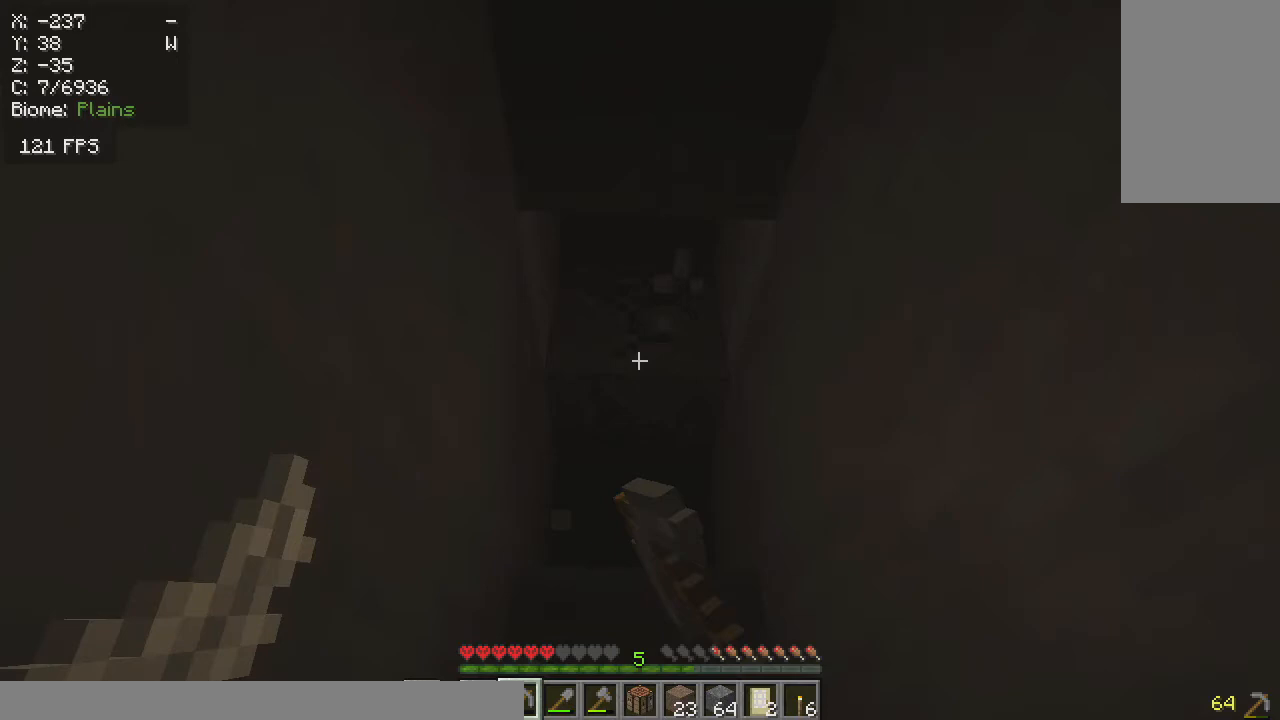
{"keys": [], "mouse": ["left"], "events": [[267, "w", "up"]]}
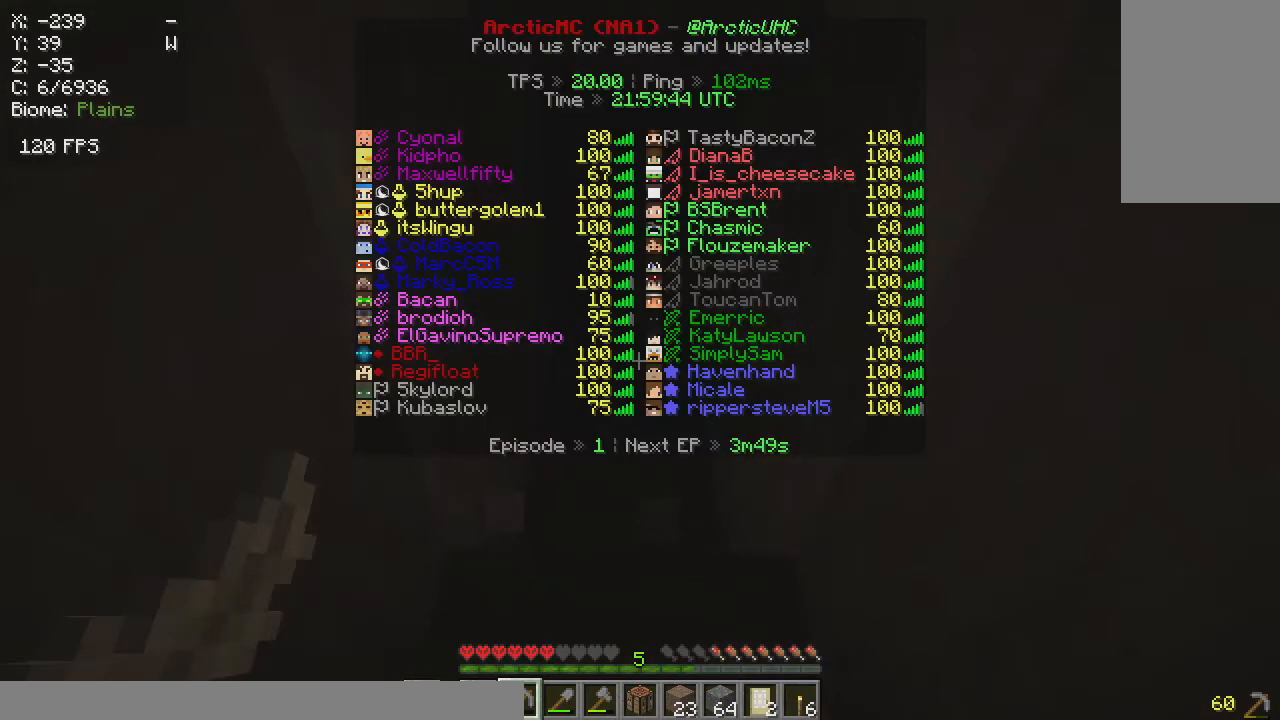
{"keys": ["w"], "mouse": ["left"], "events": [[267, "w", "down"]]}
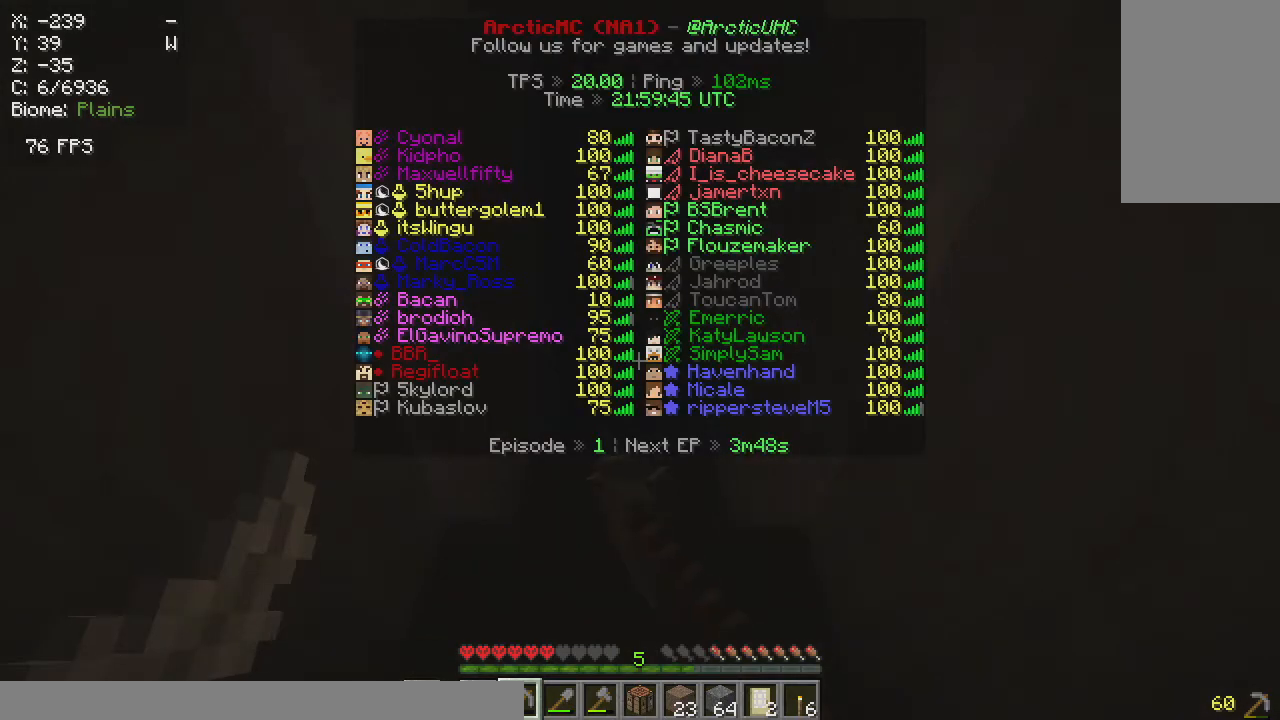
{"keys": ["w"], "mouse": ["left"], "events": []}
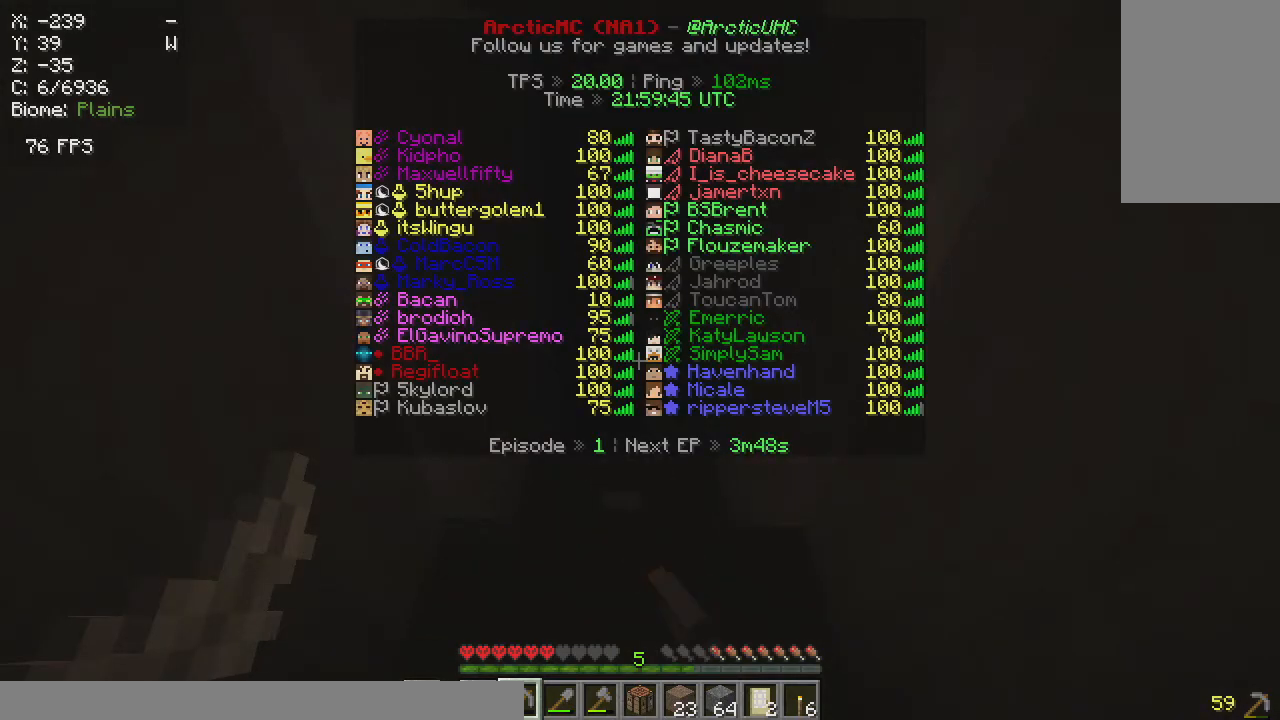
{"keys": ["w"], "mouse": ["left"], "events": []}
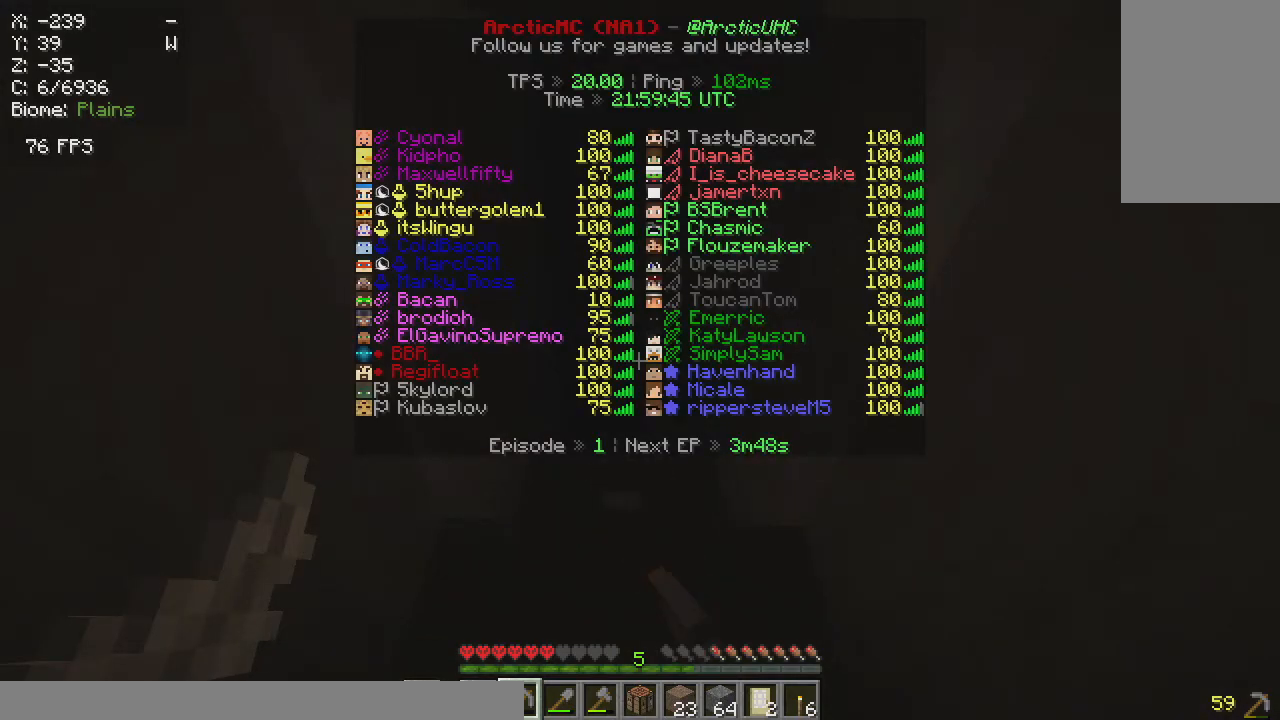
{"keys": ["w"], "mouse": ["left"], "events": []}
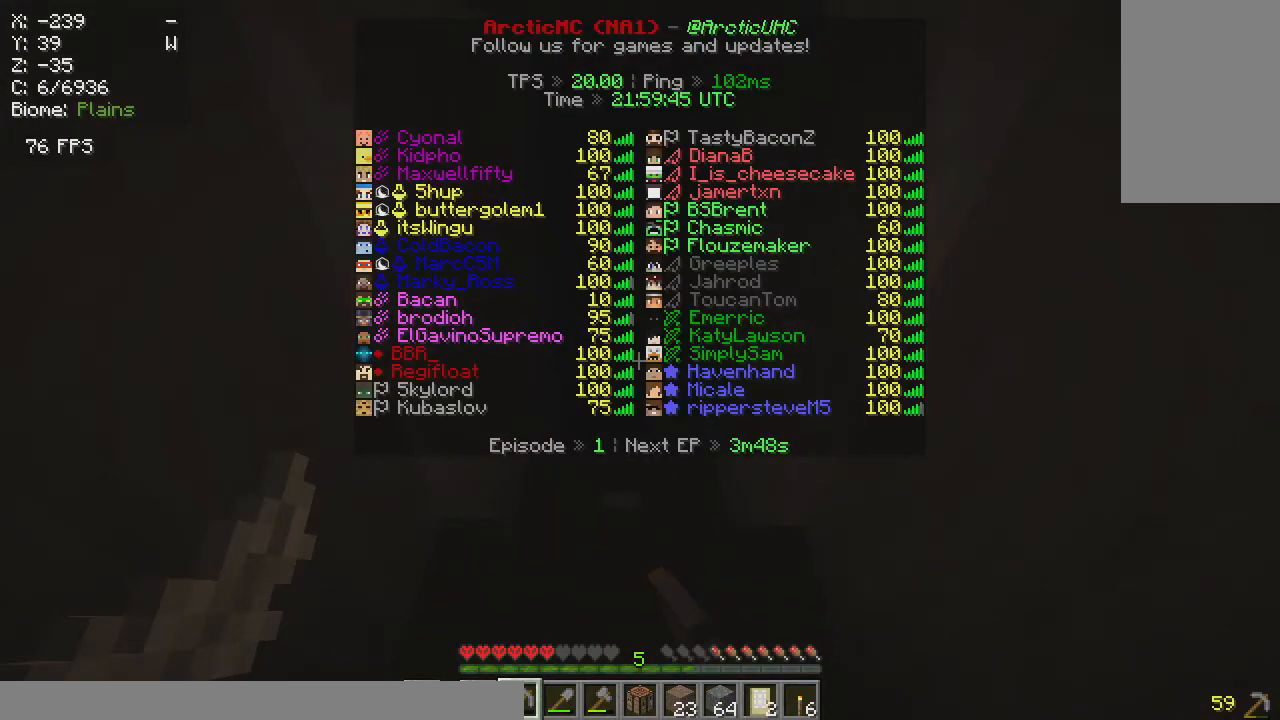
{"keys": ["w"], "mouse": ["left"], "events": []}
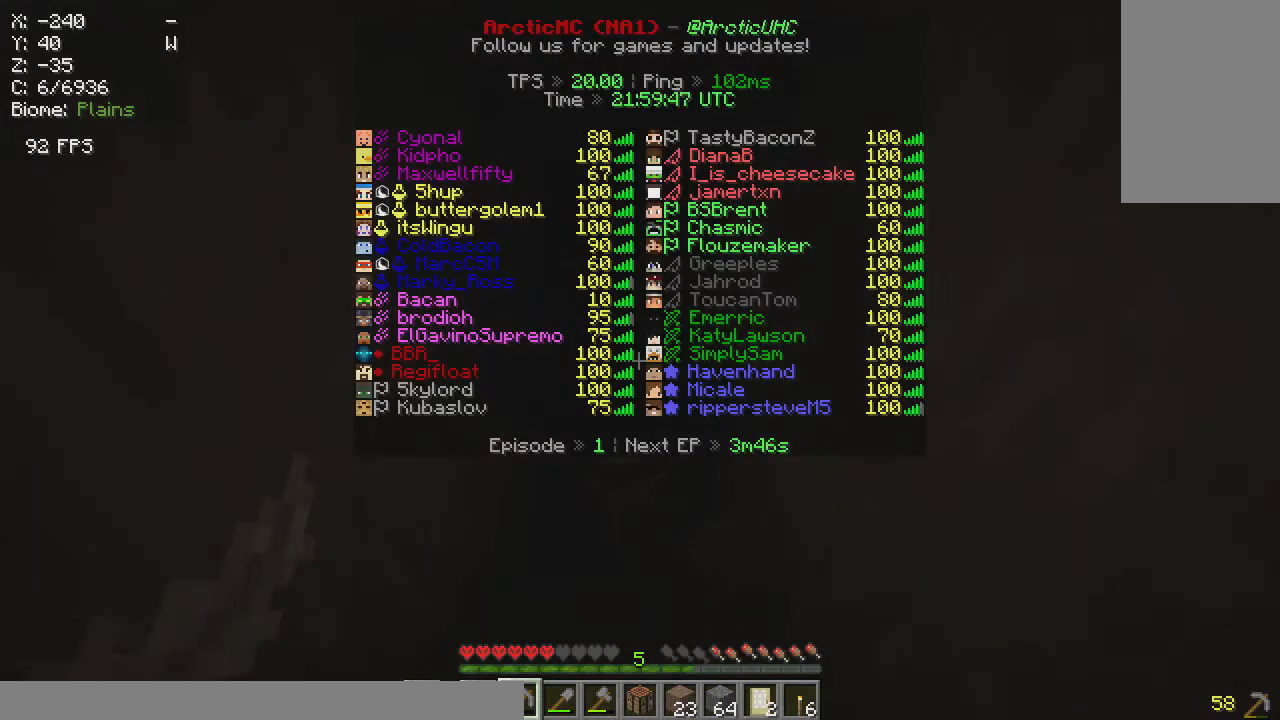
{"keys": ["w"], "mouse": ["left"], "events": []}